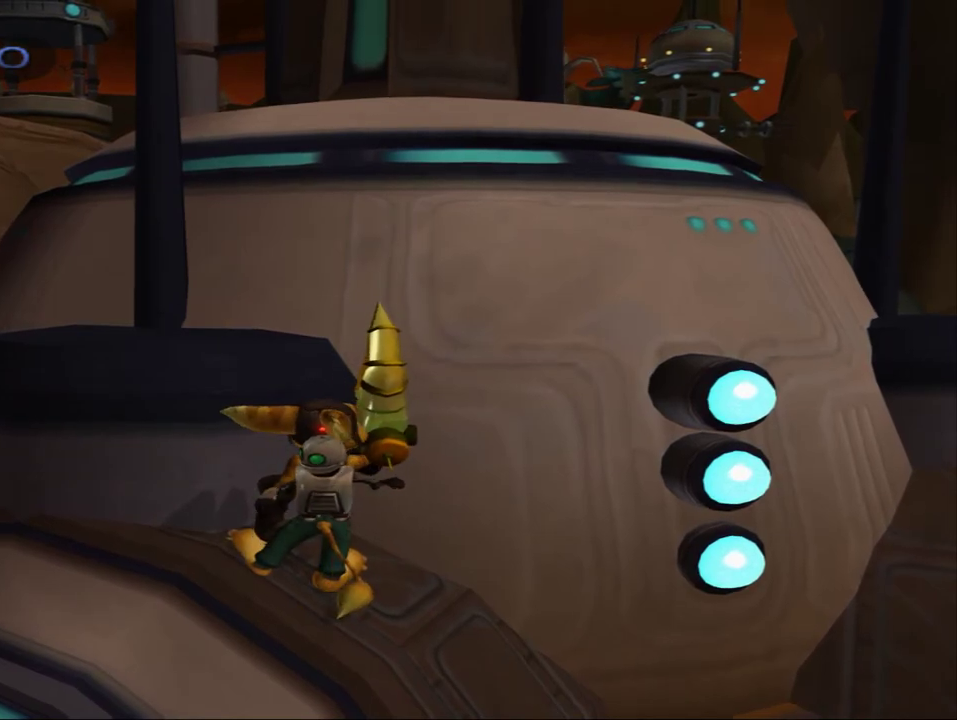
Gameplay with a controller (PlayStation layout); each line is a JSON object with the inputs held at the frame after it (dt_ms = milliseconds from this image to that frame). "events" lists button and stick changes between this image and that frame as [ms after this image, input, new state], when the widget could be followed in between. Not read: L3 R3.
{"dt_ms": 500, "buttons": ["R1"], "left_stick": "center", "right_stick": "center", "events": [[417, "R1", "down"]]}
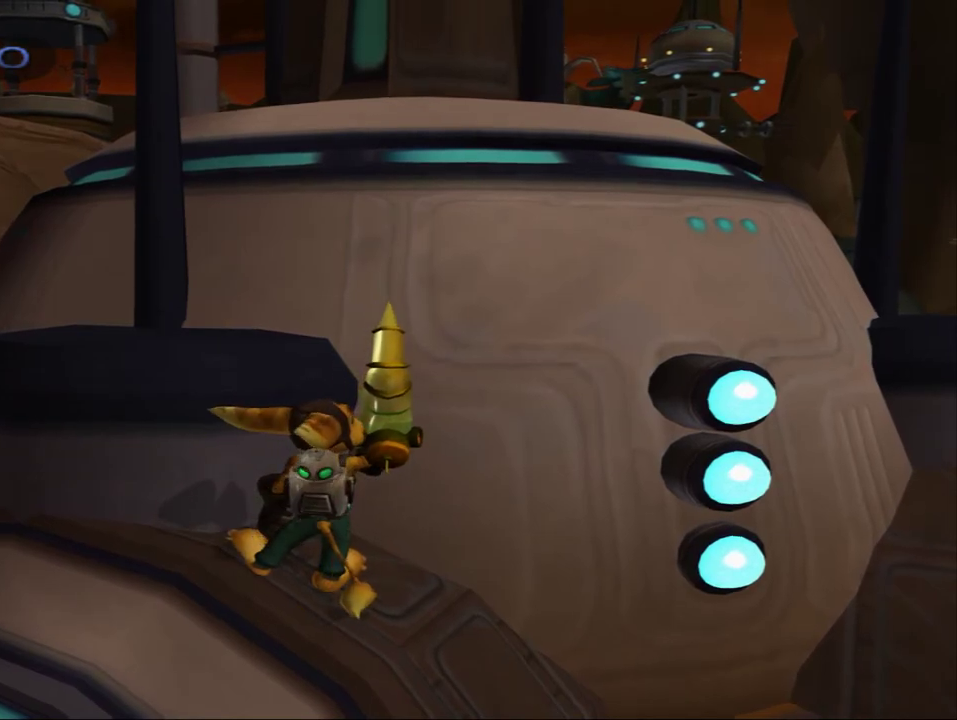
{"dt_ms": 500, "buttons": ["R1"], "left_stick": "center", "right_stick": "center", "events": [[150, "CROSS", "down"], [450, "CROSS", "up"]]}
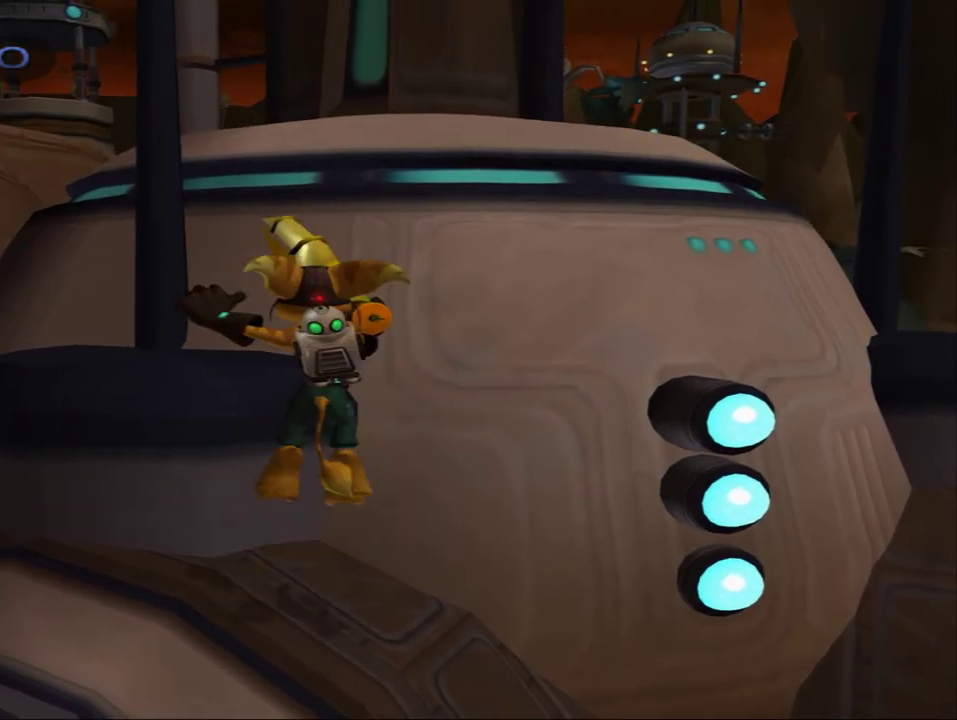
{"dt_ms": 300, "buttons": ["R1"], "left_stick": "center", "right_stick": "center", "events": []}
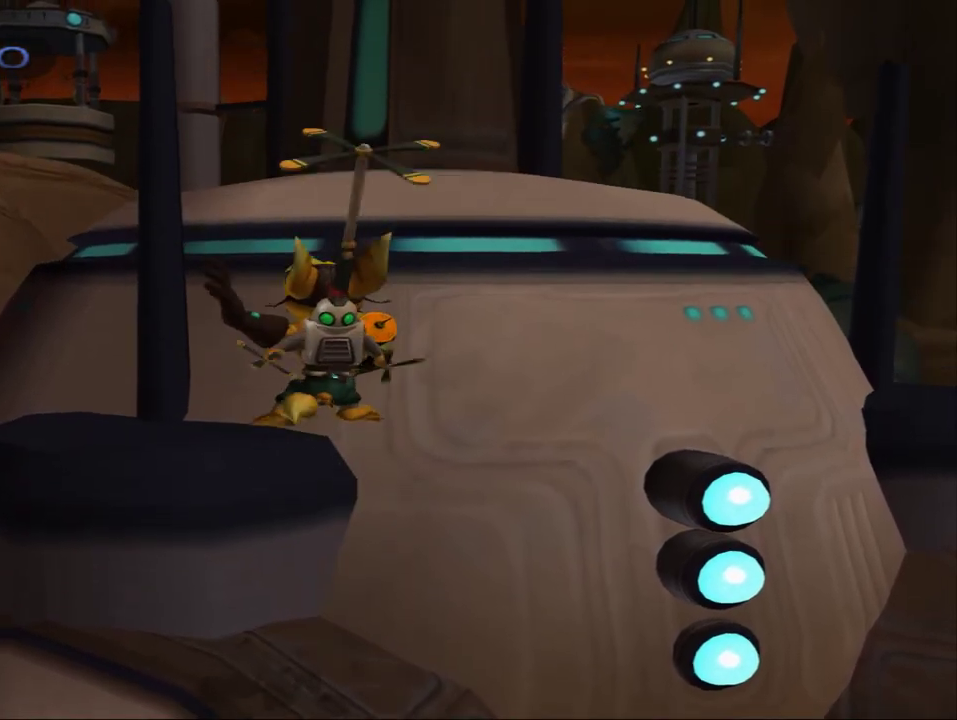
{"dt_ms": 300, "buttons": ["R1"], "left_stick": "center", "right_stick": "center", "events": []}